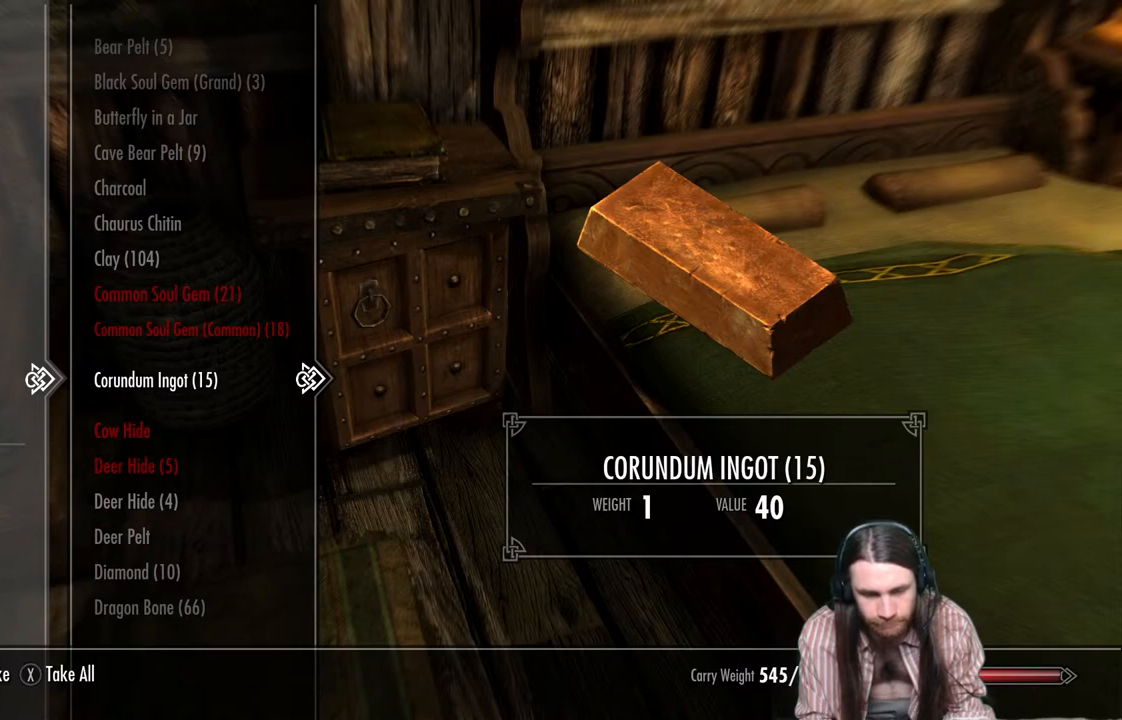
Gameplay with a controller (Xbox layout); each line is a JSON object with the inputs held at the frame after it. "events" lists button and stick changes between this image and that frame as [ms after this image, input, new state], when the widget could be followed in between.
{"buttons": [], "left_stick": "center", "right_stick": "center", "events": [[383, "A", "down"], [483, "A", "up"]]}
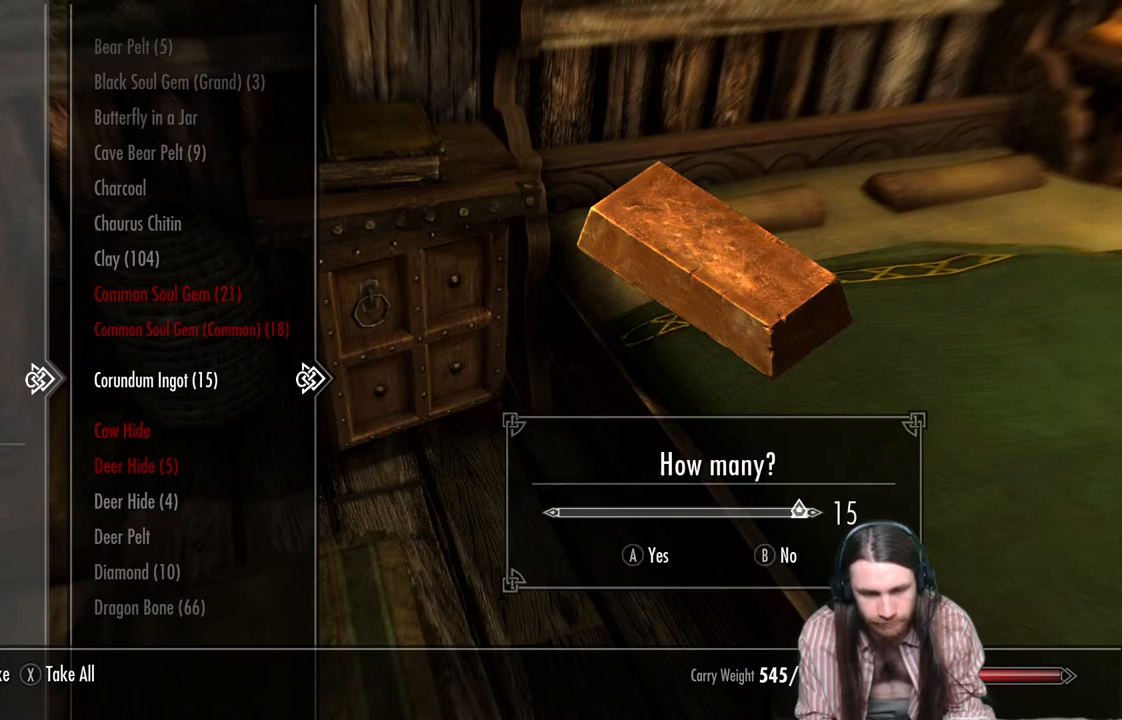
{"buttons": [], "left_stick": "center", "right_stick": "center", "events": []}
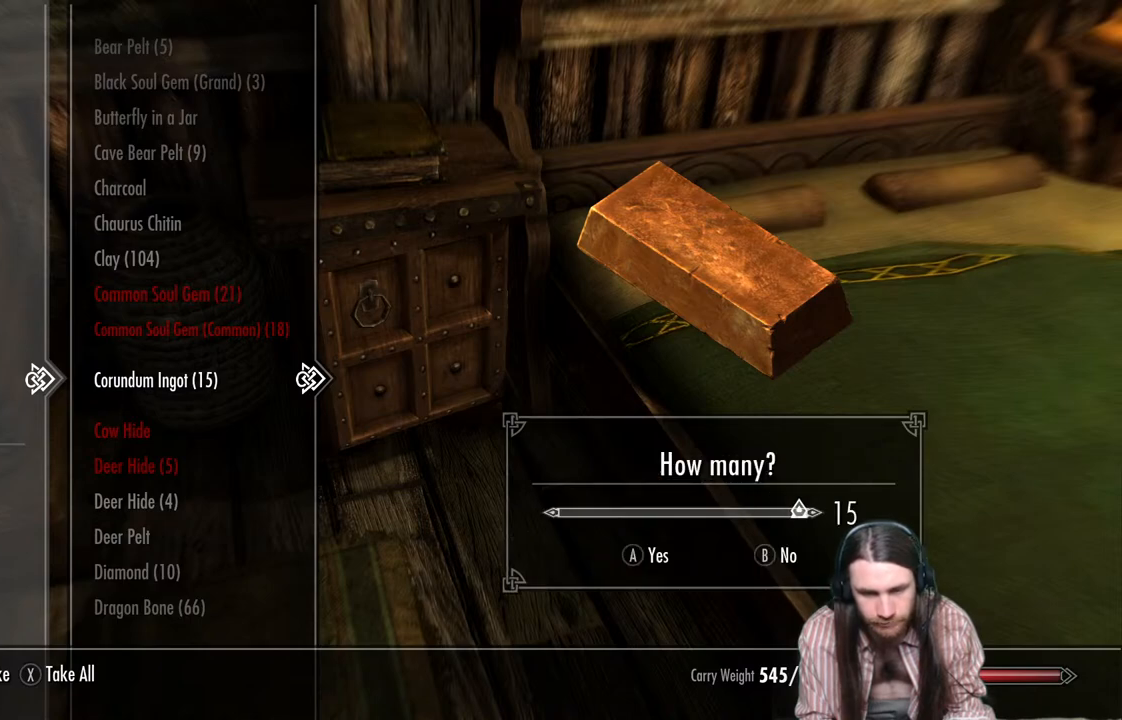
{"buttons": [], "left_stick": "center", "right_stick": "center", "events": [[67, "A", "down"], [217, "A", "up"]]}
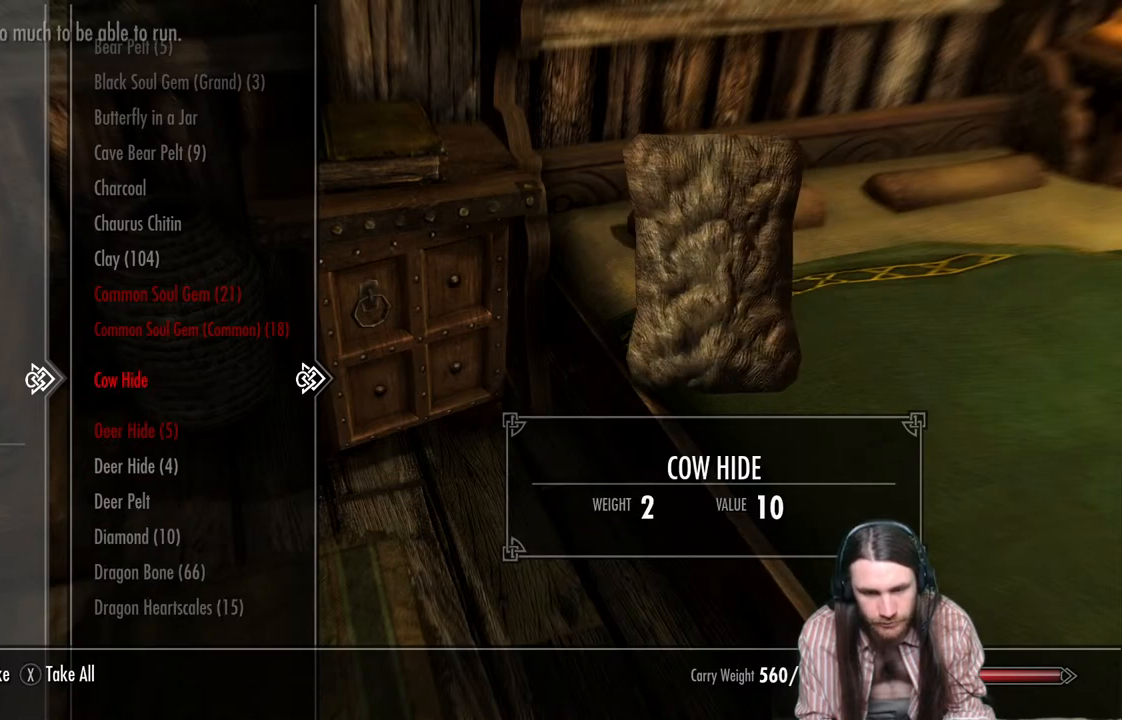
{"buttons": [], "left_stick": "center", "right_stick": "center", "events": [[300, "DPAD_LEFT", "down"], [450, "DPAD_LEFT", "up"]]}
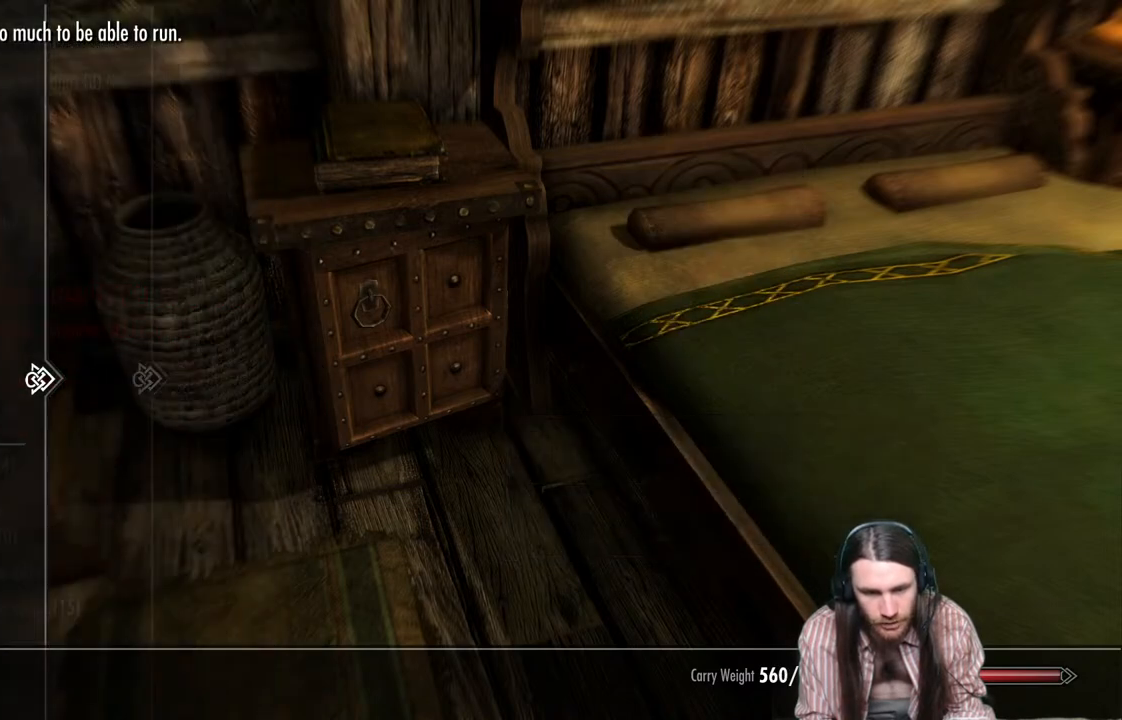
{"buttons": [], "left_stick": "center", "right_stick": "center", "events": [[133, "DPAD_DOWN", "down"], [267, "DPAD_DOWN", "up"], [367, "DPAD_DOWN", "down"], [483, "DPAD_DOWN", "up"]]}
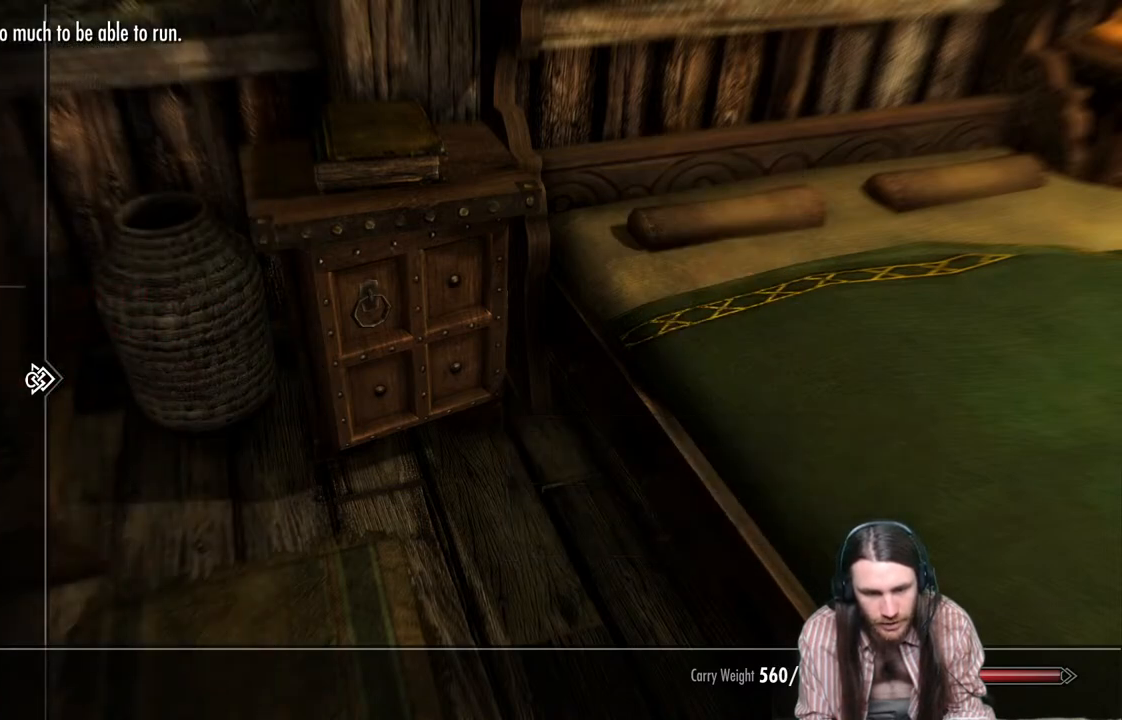
{"buttons": [], "left_stick": "center", "right_stick": "center", "events": [[100, "DPAD_DOWN", "down"], [233, "DPAD_DOWN", "up"], [367, "DPAD_DOWN", "down"], [500, "DPAD_DOWN", "up"]]}
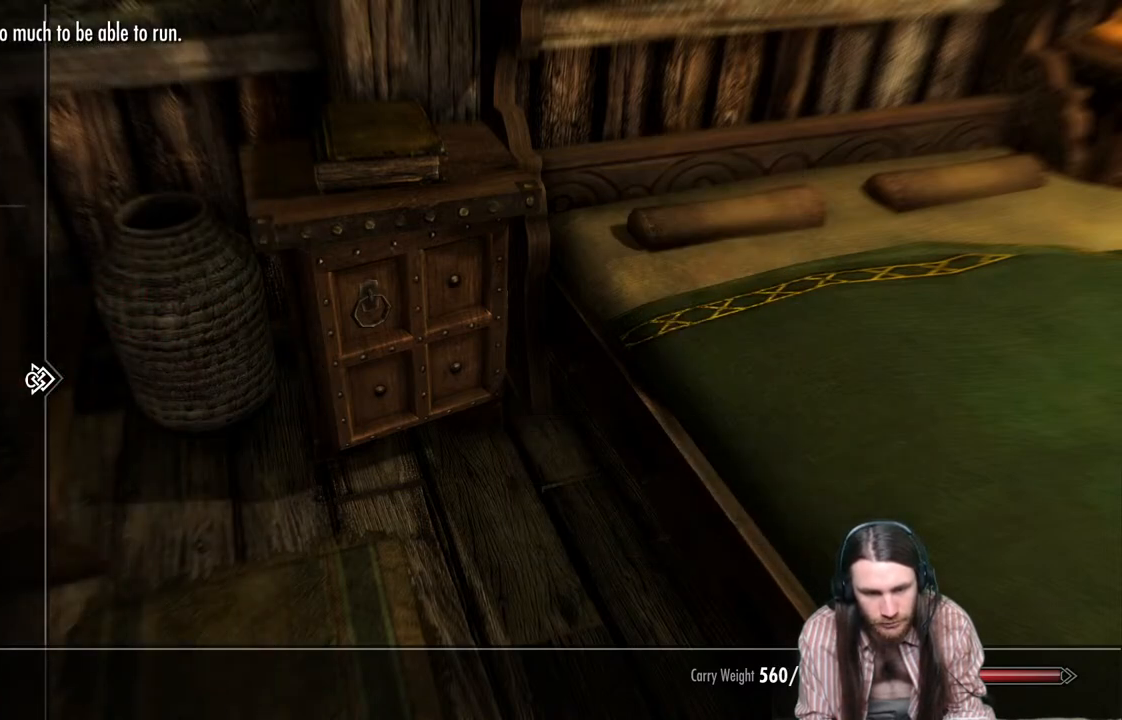
{"buttons": ["DPAD_DOWN"], "left_stick": "center", "right_stick": "center", "events": [[150, "DPAD_DOWN", "down"], [267, "DPAD_DOWN", "up"], [400, "DPAD_DOWN", "down"]]}
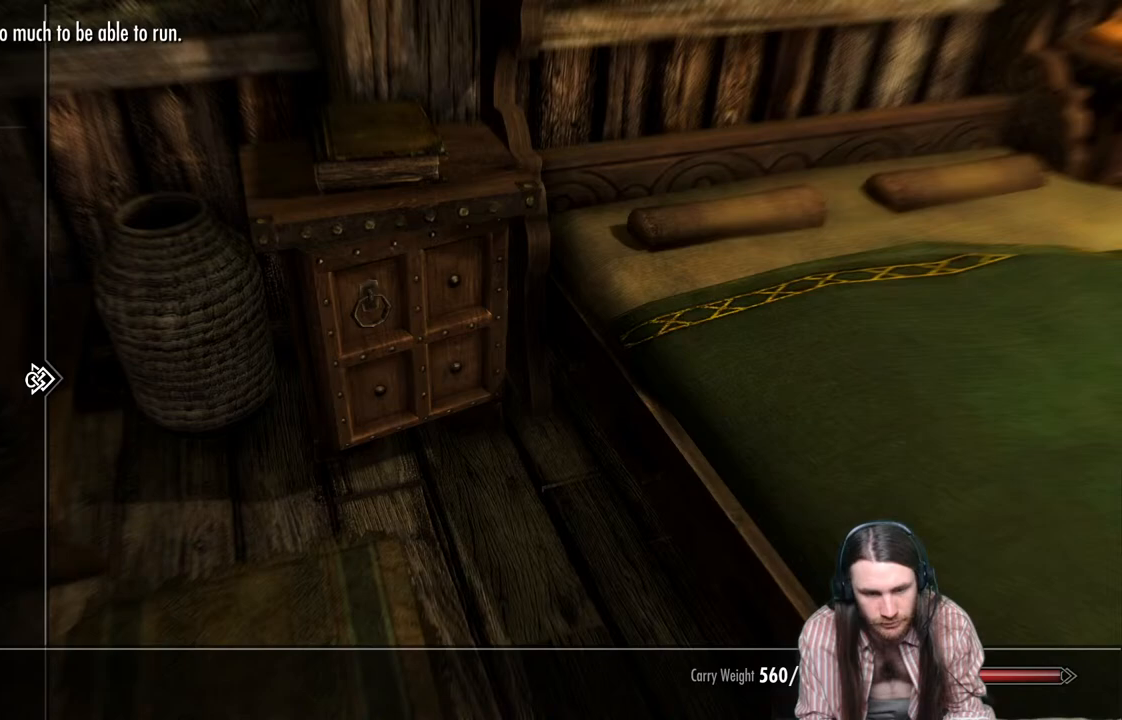
{"buttons": [], "left_stick": "center", "right_stick": "center", "events": [[17, "DPAD_DOWN", "up"]]}
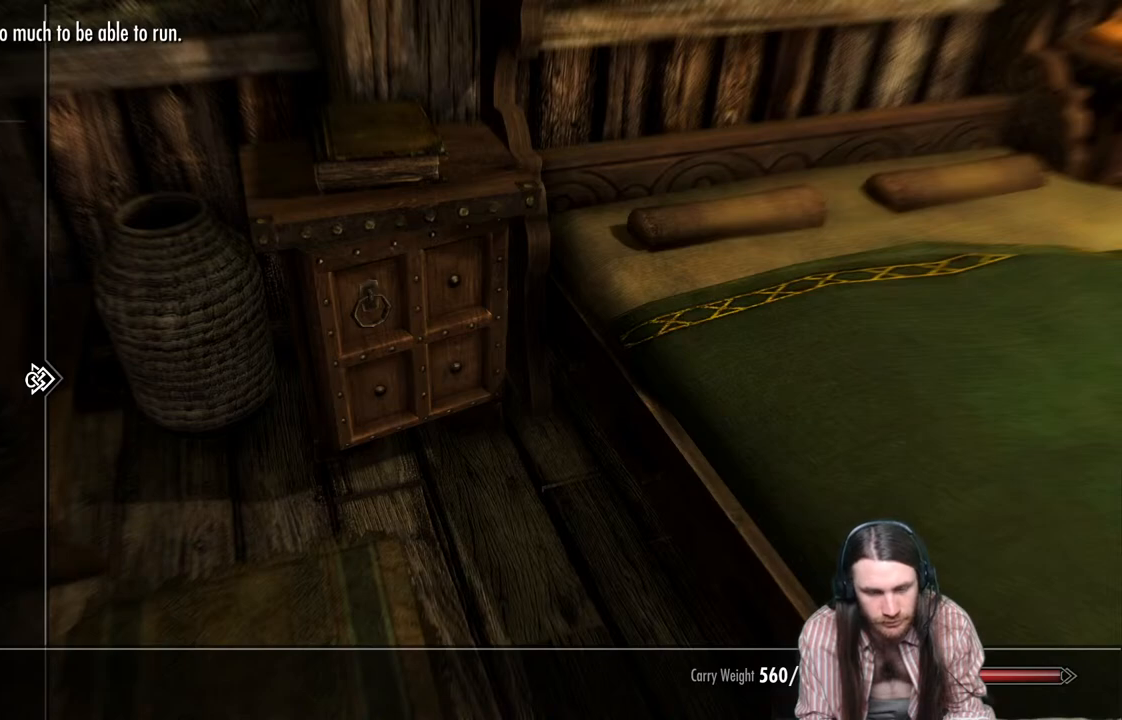
{"buttons": ["DPAD_DOWN"], "left_stick": "center", "right_stick": "center", "events": [[100, "DPAD_DOWN", "down"], [200, "DPAD_DOWN", "up"], [267, "DPAD_DOWN", "down"], [367, "DPAD_DOWN", "up"], [450, "DPAD_DOWN", "down"]]}
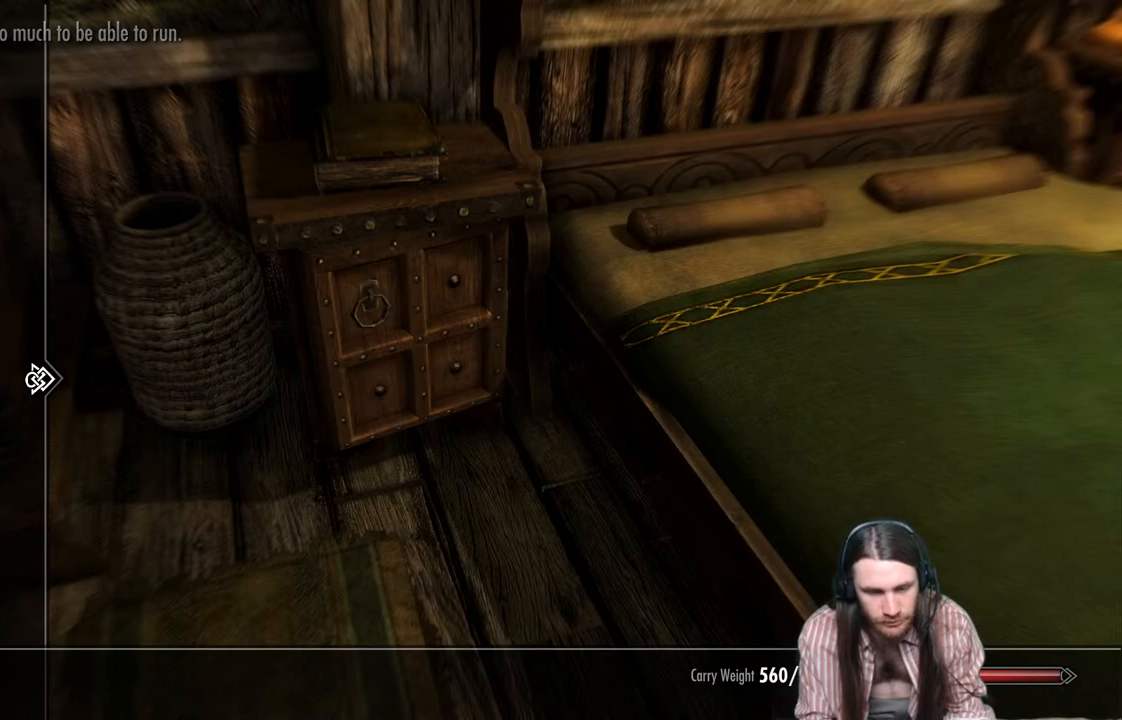
{"buttons": ["DPAD_RIGHT"], "left_stick": "center", "right_stick": "center", "events": [[50, "DPAD_DOWN", "up"], [117, "DPAD_DOWN", "down"], [233, "DPAD_DOWN", "up"], [433, "DPAD_RIGHT", "down"]]}
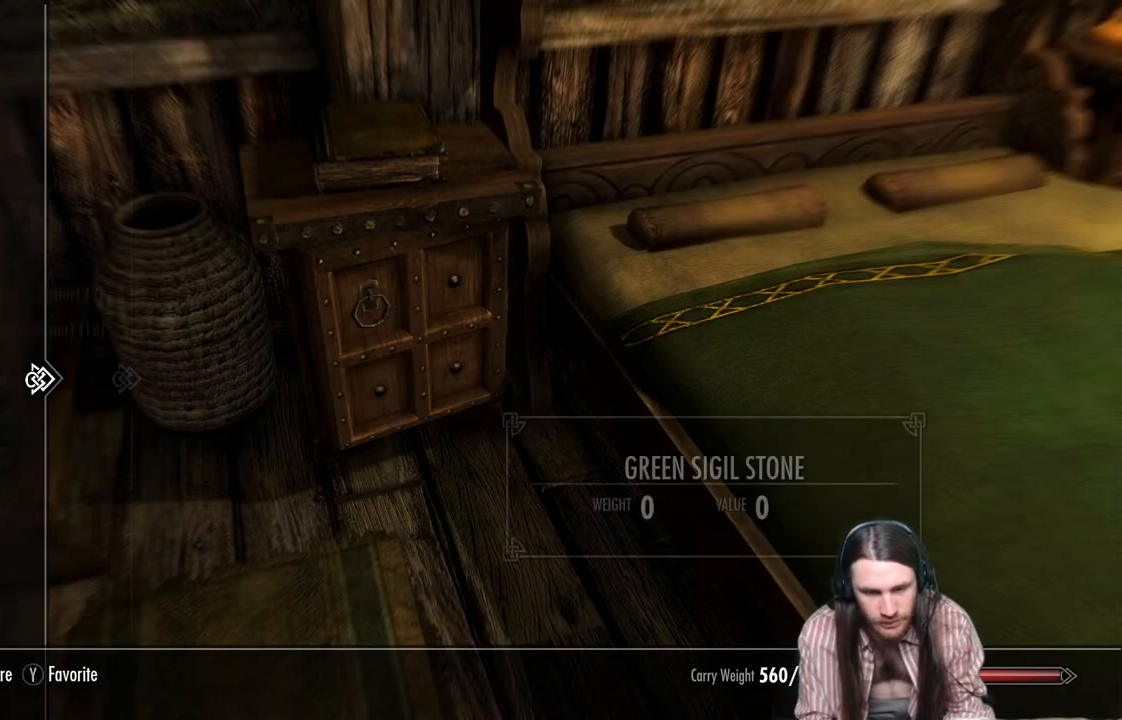
{"buttons": [], "left_stick": "center", "right_stick": "center", "events": [[50, "DPAD_RIGHT", "up"]]}
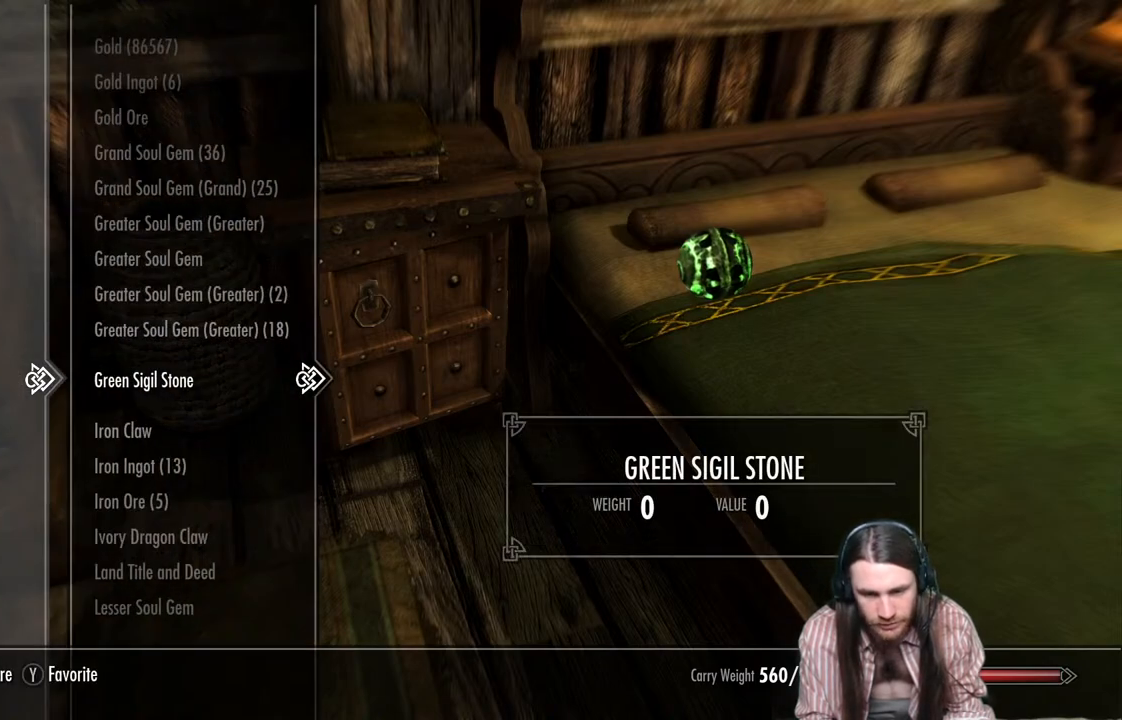
{"buttons": ["DPAD_UP"], "left_stick": "center", "right_stick": "center", "events": [[350, "DPAD_UP", "down"]]}
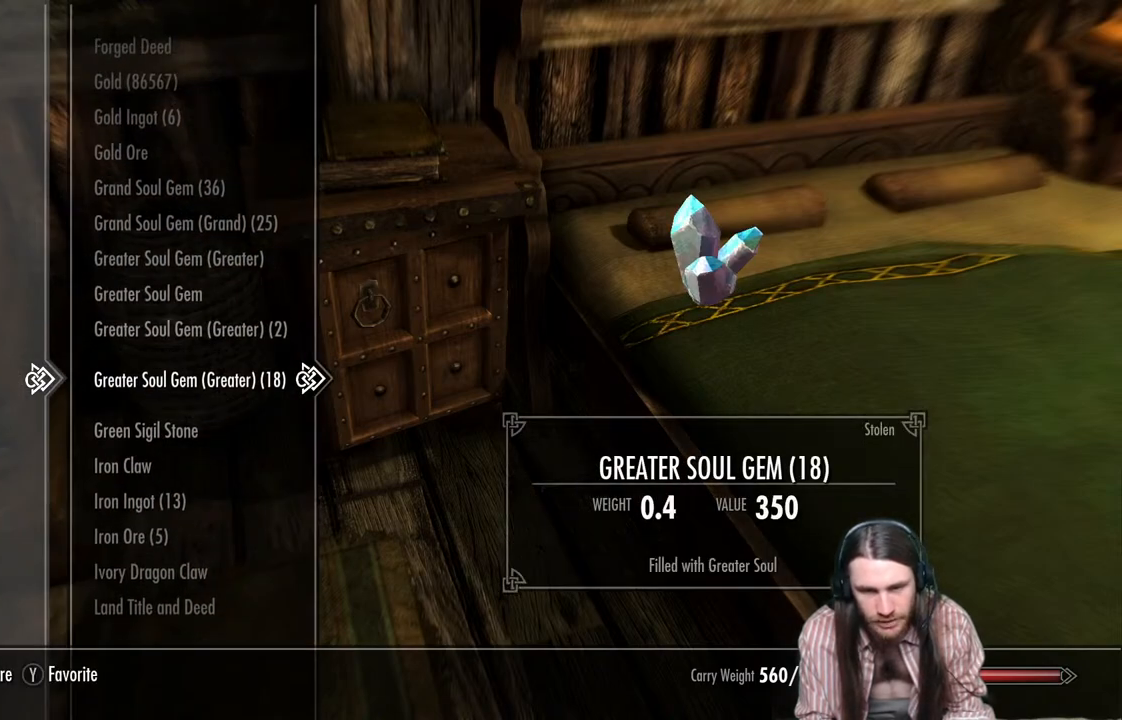
{"buttons": ["DPAD_UP"], "left_stick": "center", "right_stick": "center", "events": []}
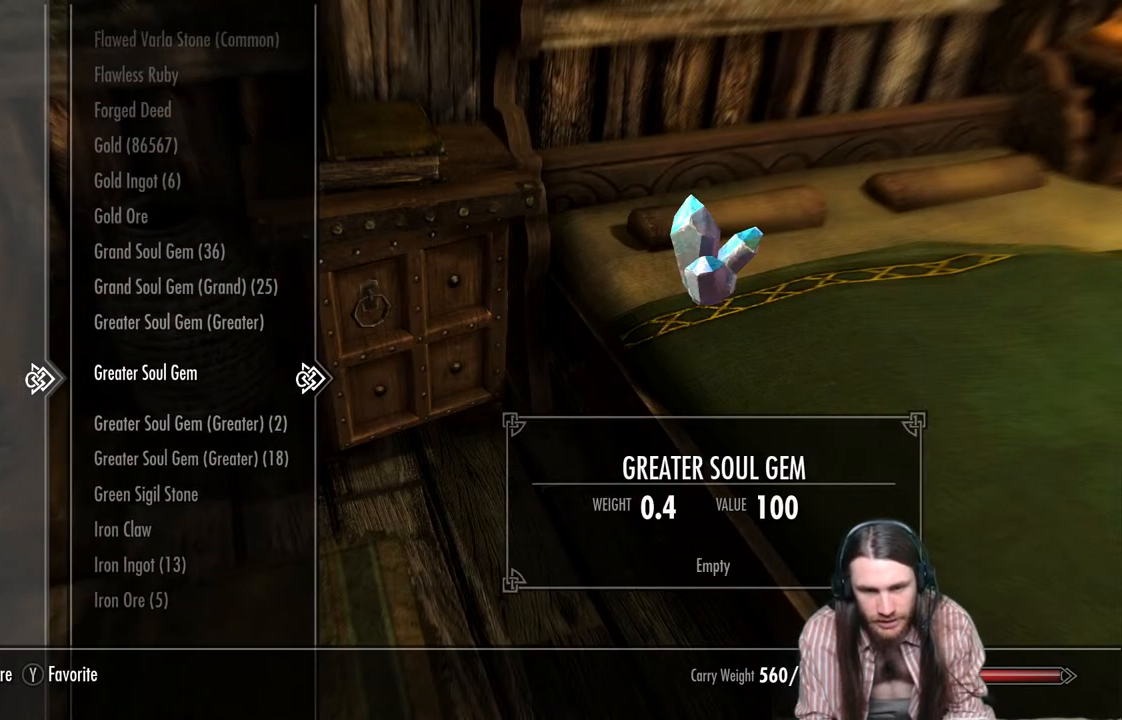
{"buttons": ["DPAD_UP"], "left_stick": "center", "right_stick": "center", "events": []}
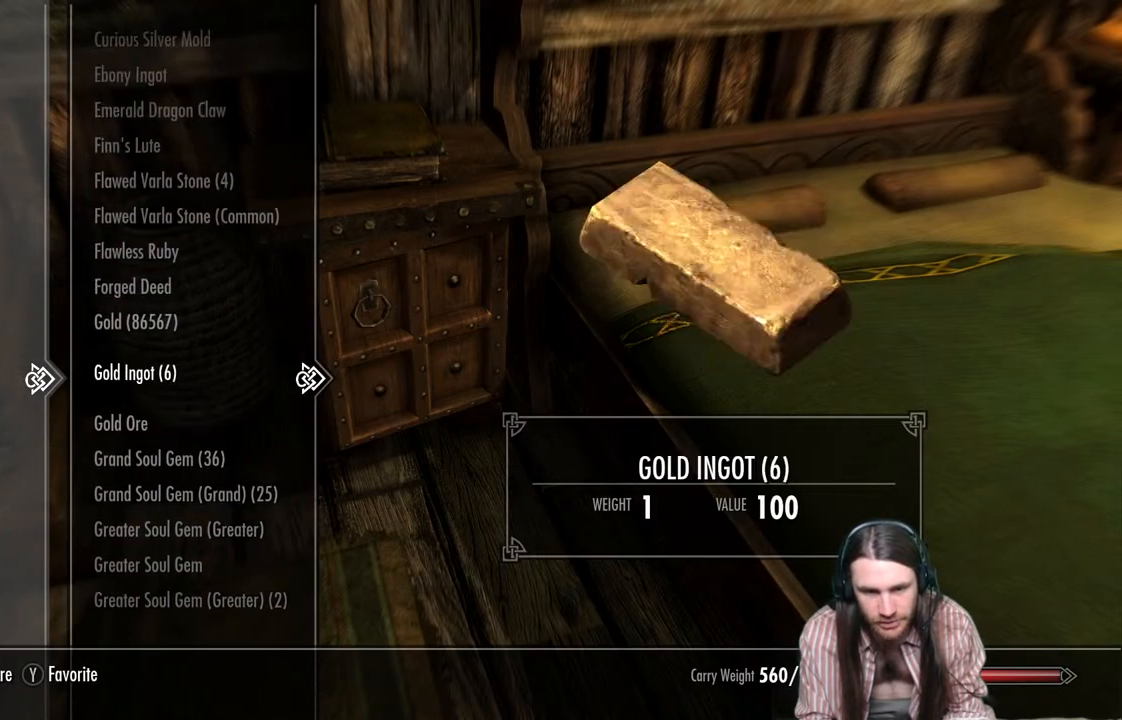
{"buttons": ["DPAD_UP"], "left_stick": "center", "right_stick": "center", "events": []}
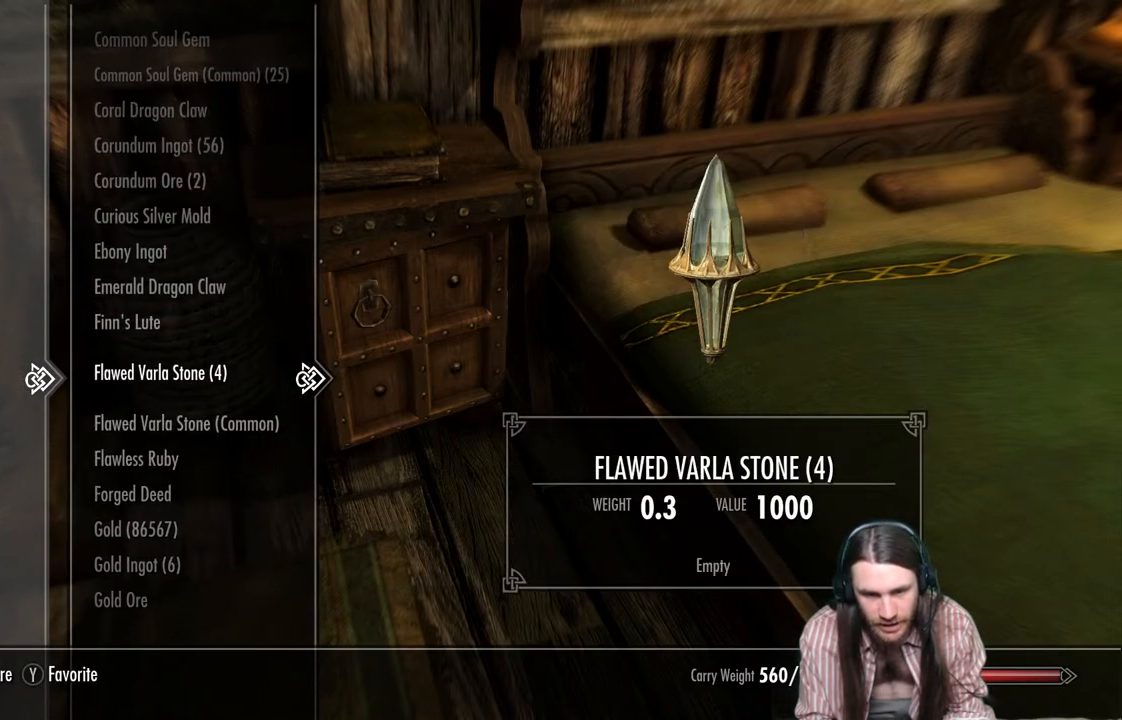
{"buttons": ["DPAD_UP"], "left_stick": "center", "right_stick": "center", "events": [[300, "DPAD_UP", "up"], [500, "DPAD_UP", "down"]]}
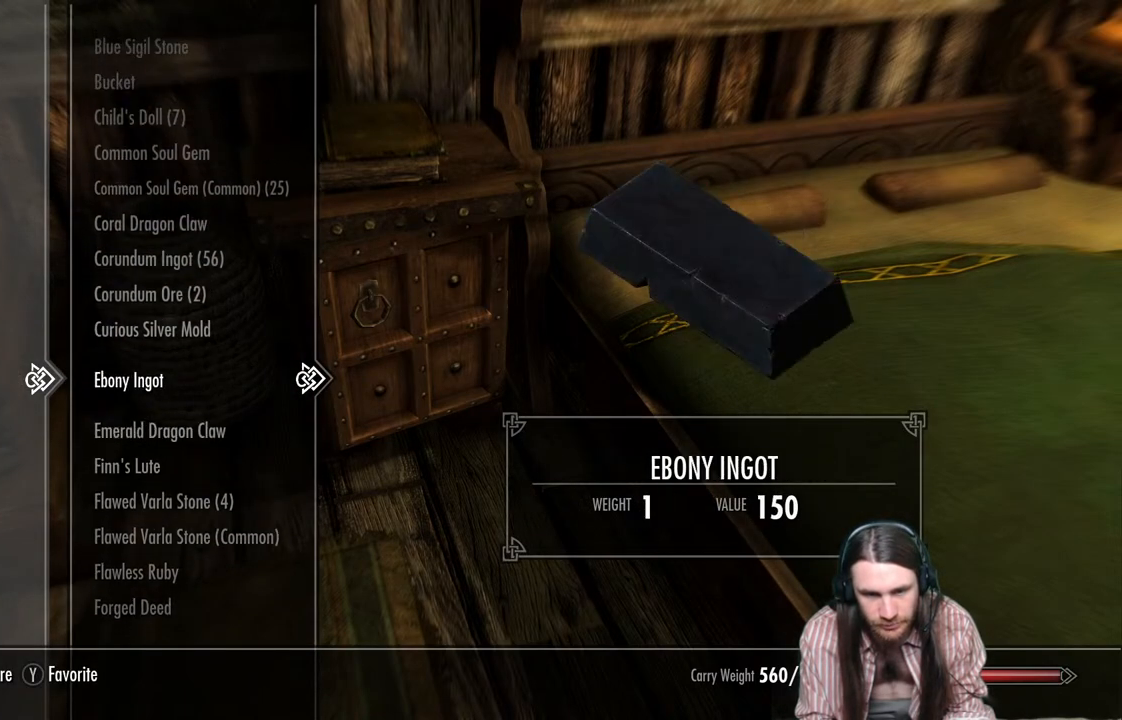
{"buttons": ["DPAD_UP"], "left_stick": "center", "right_stick": "center", "events": [[100, "DPAD_UP", "up"], [233, "DPAD_UP", "down"], [333, "DPAD_UP", "up"], [450, "DPAD_UP", "down"]]}
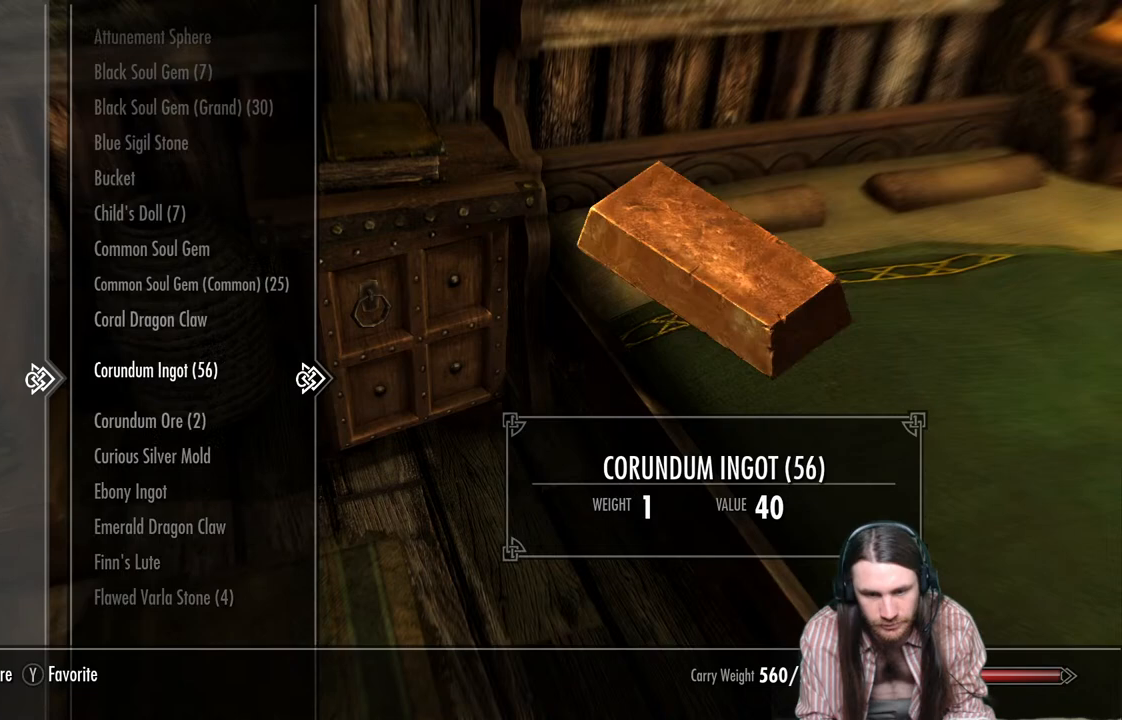
{"buttons": [], "left_stick": "center", "right_stick": "center", "events": [[67, "DPAD_UP", "up"]]}
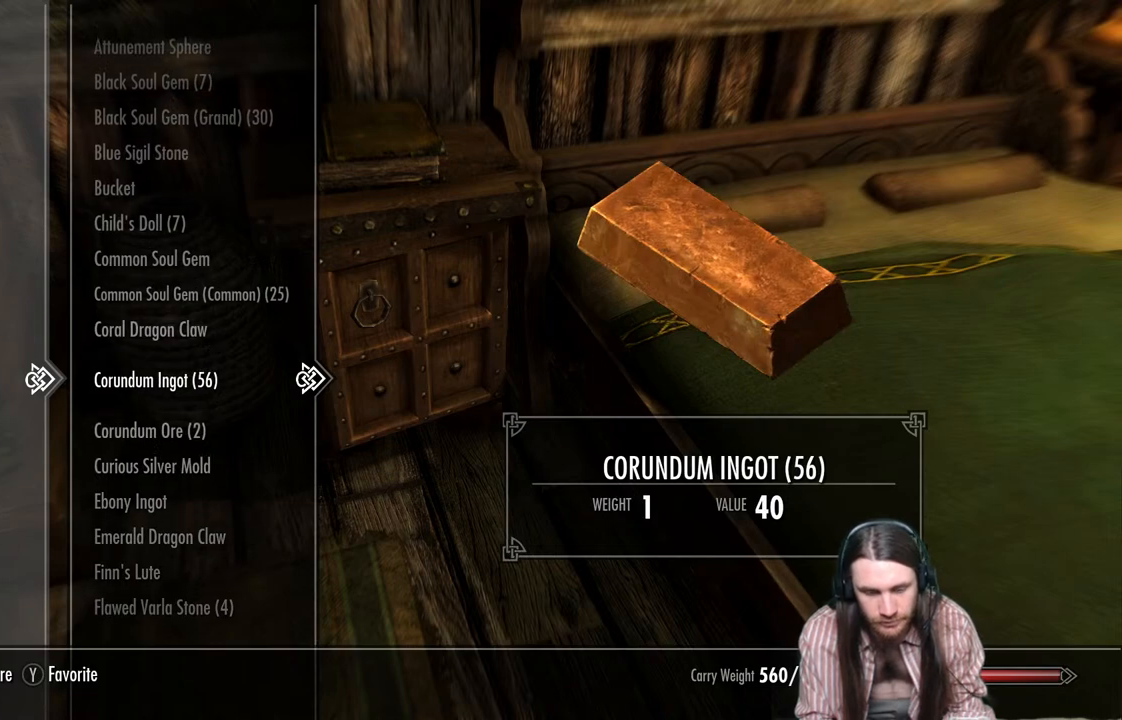
{"buttons": [], "left_stick": "center", "right_stick": "center", "events": []}
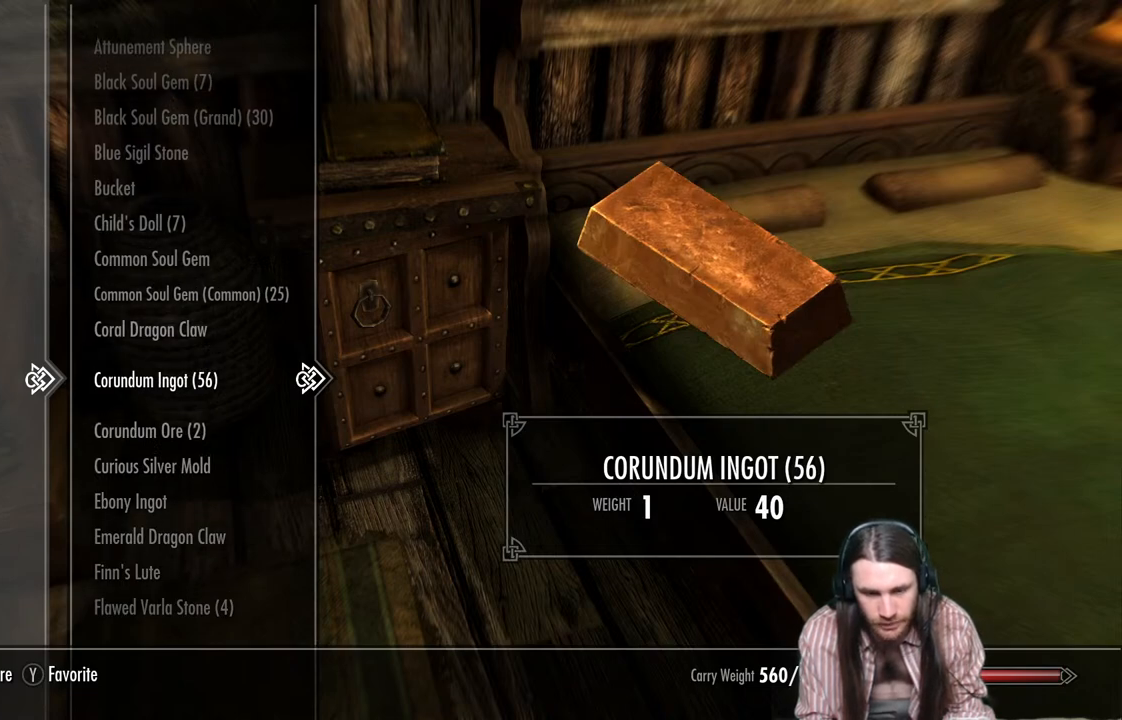
{"buttons": [], "left_stick": "center", "right_stick": "center", "events": [[17, "X", "down"], [150, "X", "up"]]}
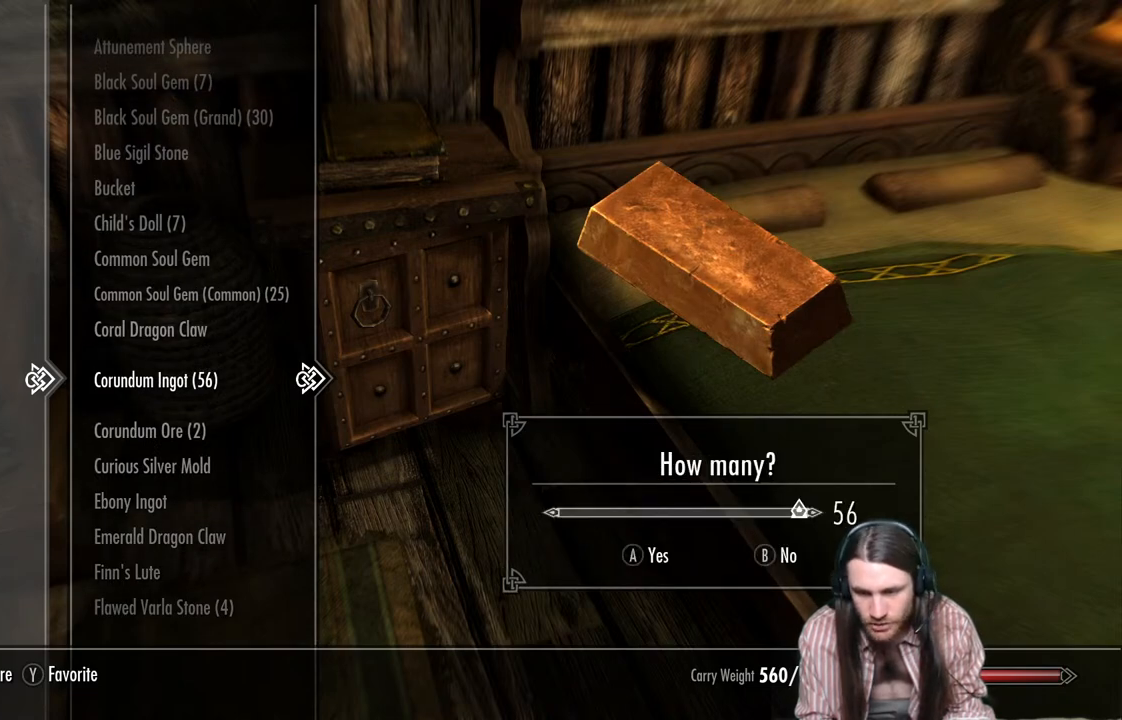
{"buttons": [], "left_stick": "center", "right_stick": "center", "events": [[183, "L1", "down"], [333, "L1", "up"]]}
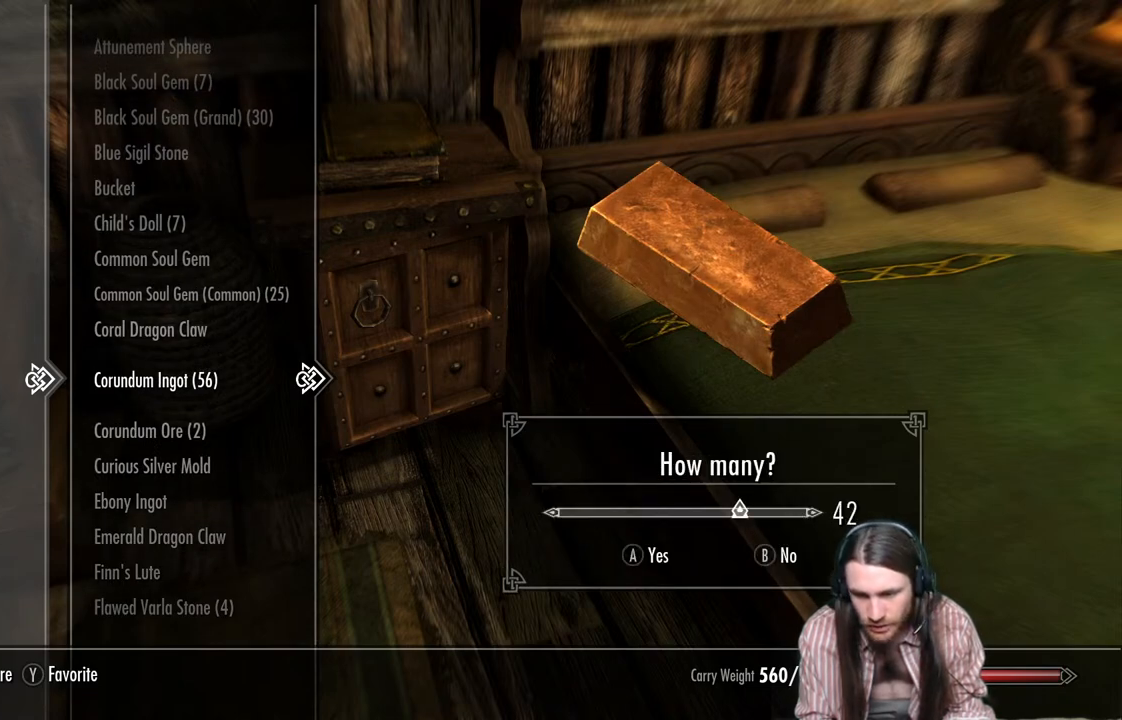
{"buttons": [], "left_stick": "center", "right_stick": "center", "events": [[117, "DPAD_LEFT", "down"], [217, "DPAD_LEFT", "up"]]}
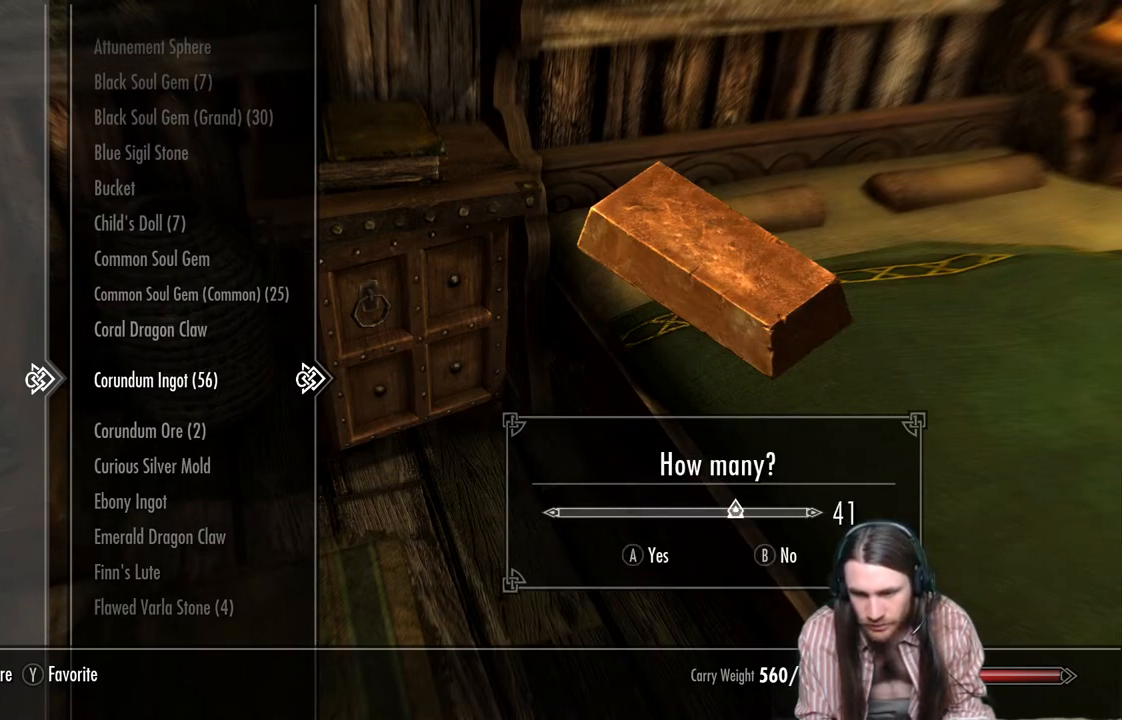
{"buttons": ["A"], "left_stick": "center", "right_stick": "center", "events": [[400, "A", "down"]]}
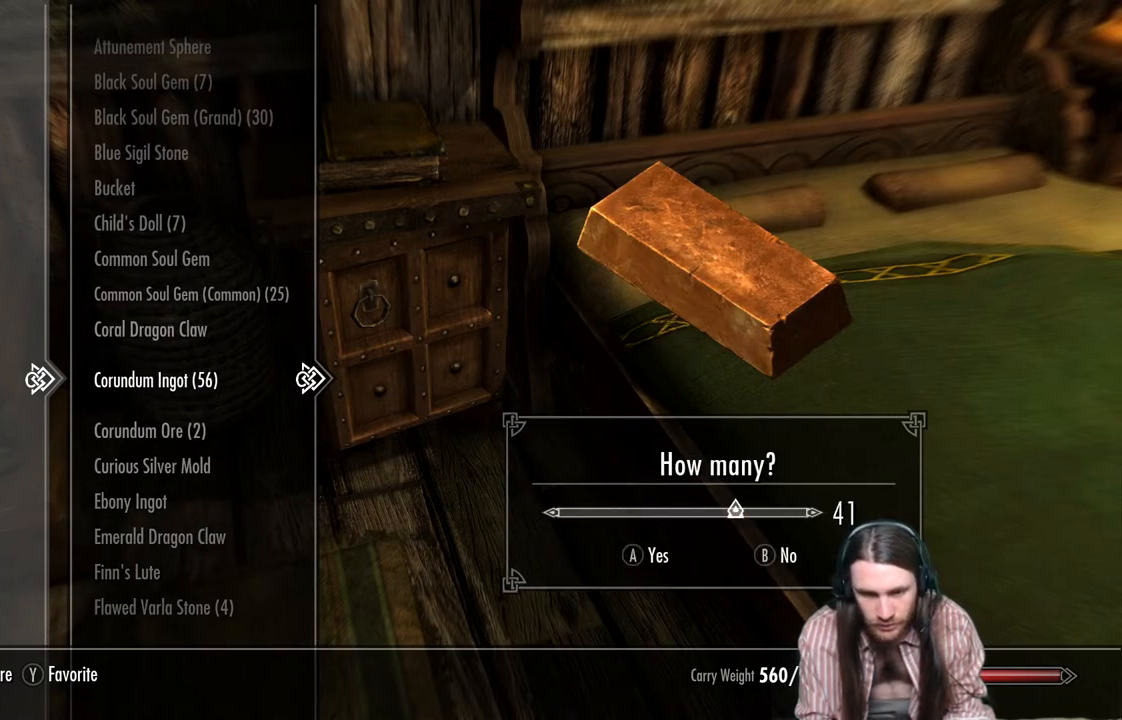
{"buttons": [], "left_stick": "center", "right_stick": "center", "events": [[83, "A", "up"]]}
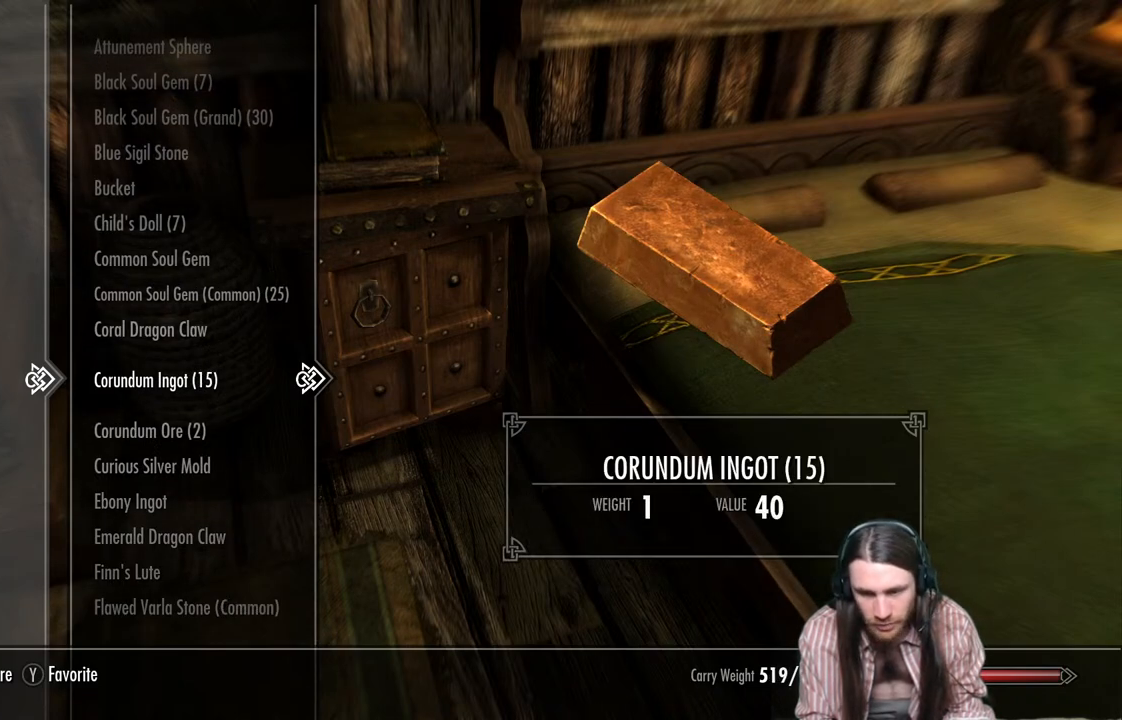
{"buttons": [], "left_stick": "center", "right_stick": "center", "events": []}
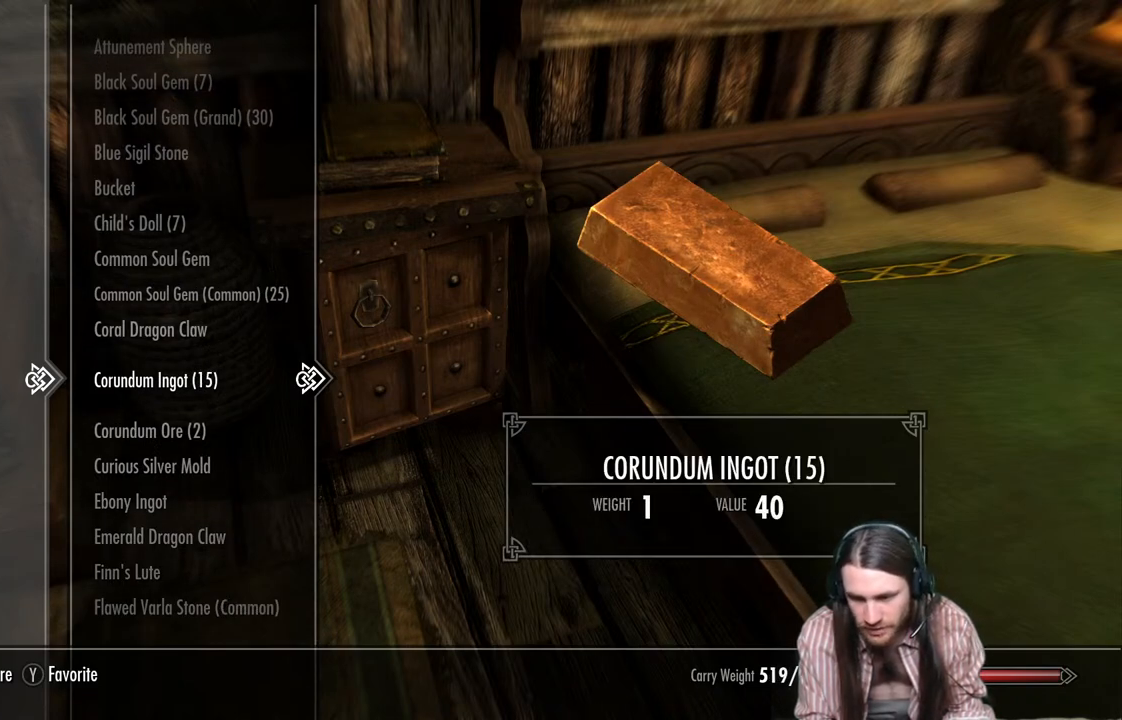
{"buttons": [], "left_stick": "center", "right_stick": "center", "events": []}
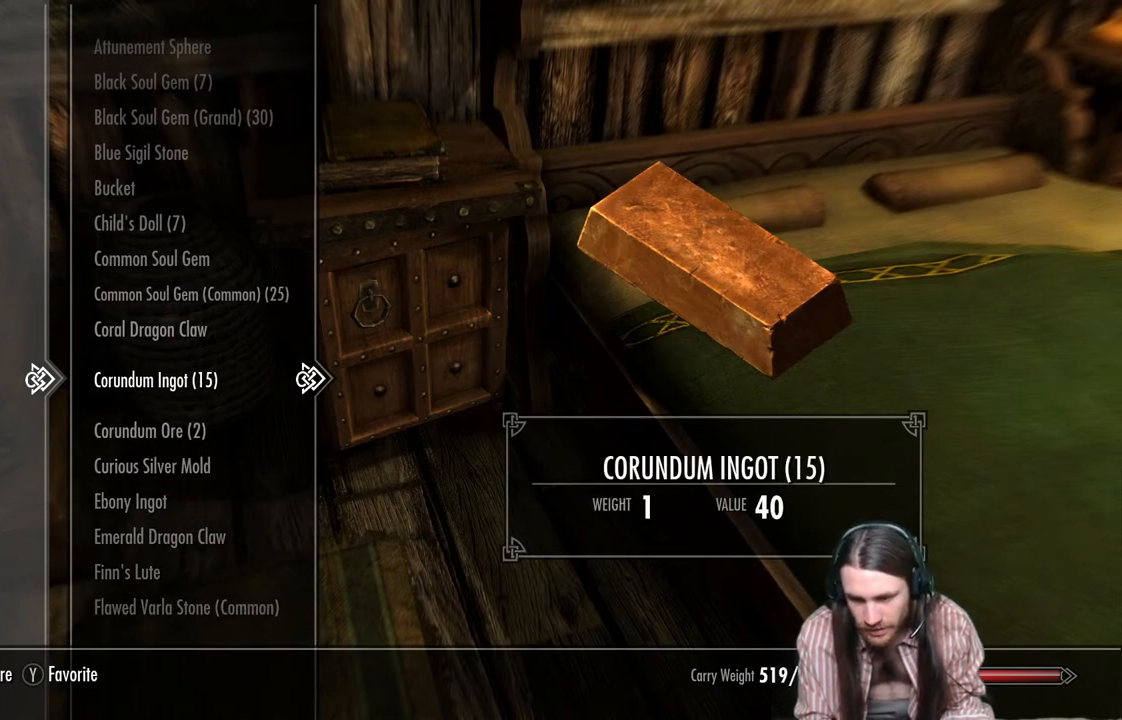
{"buttons": [], "left_stick": "center", "right_stick": "center", "events": []}
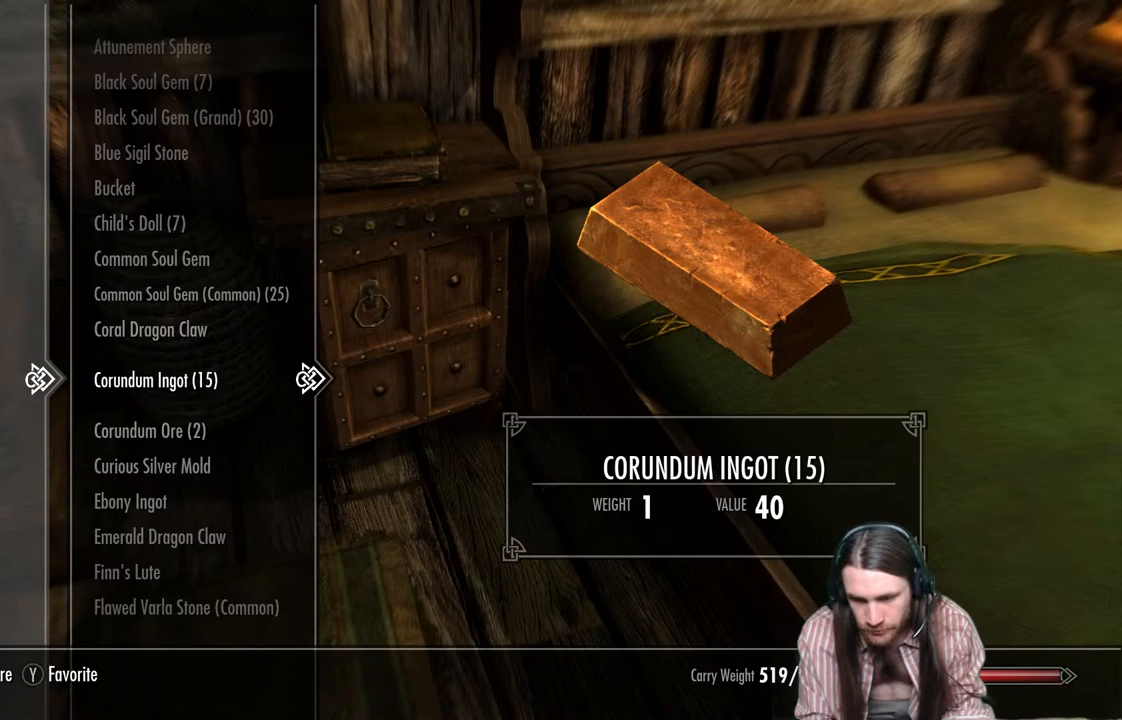
{"buttons": [], "left_stick": "center", "right_stick": "center", "events": []}